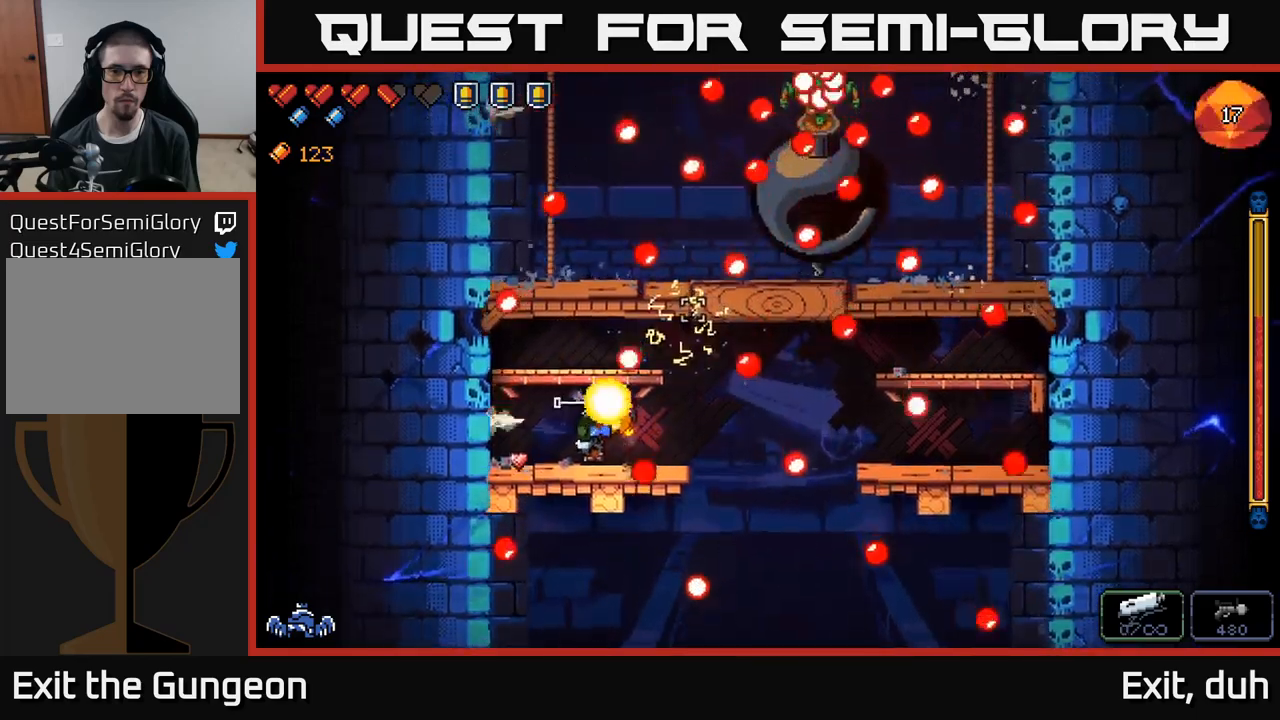
Gameplay with a controller (Xbox layout); each line is a JSON object with the inputs held at the frame after it. "events" lists button and stick changes between this image and that frame as [ms after this image, input, new state], when the widget could be followed in between.
{"buttons": ["R2"], "left_stick": "left", "right_stick": "up-right", "events": [[267, "left_stick", "left"]]}
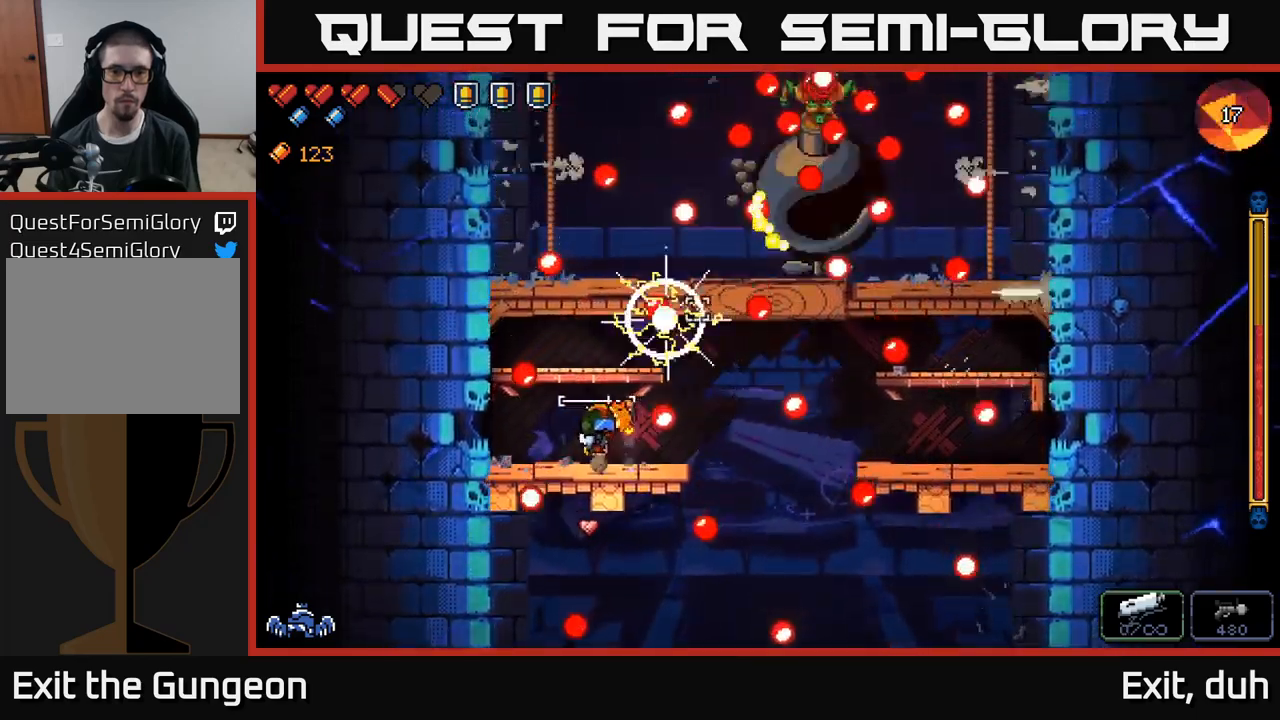
{"buttons": ["R2"], "left_stick": "left", "right_stick": "up-right", "events": [[33, "left_stick", "center"], [100, "left_stick", "right"], [333, "left_stick", "center"], [450, "left_stick", "left"]]}
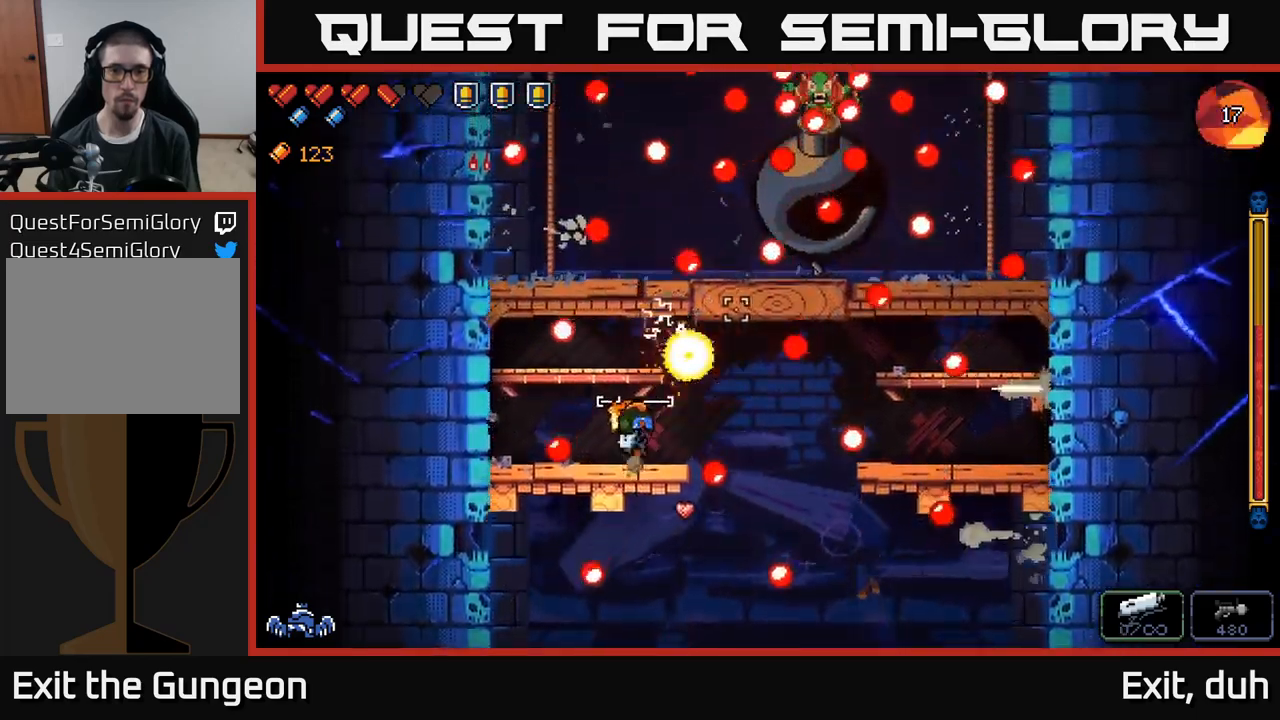
{"buttons": ["R2"], "left_stick": "center", "right_stick": "up-right", "events": [[183, "left_stick", "center"], [267, "left_stick", "right"], [500, "left_stick", "center"]]}
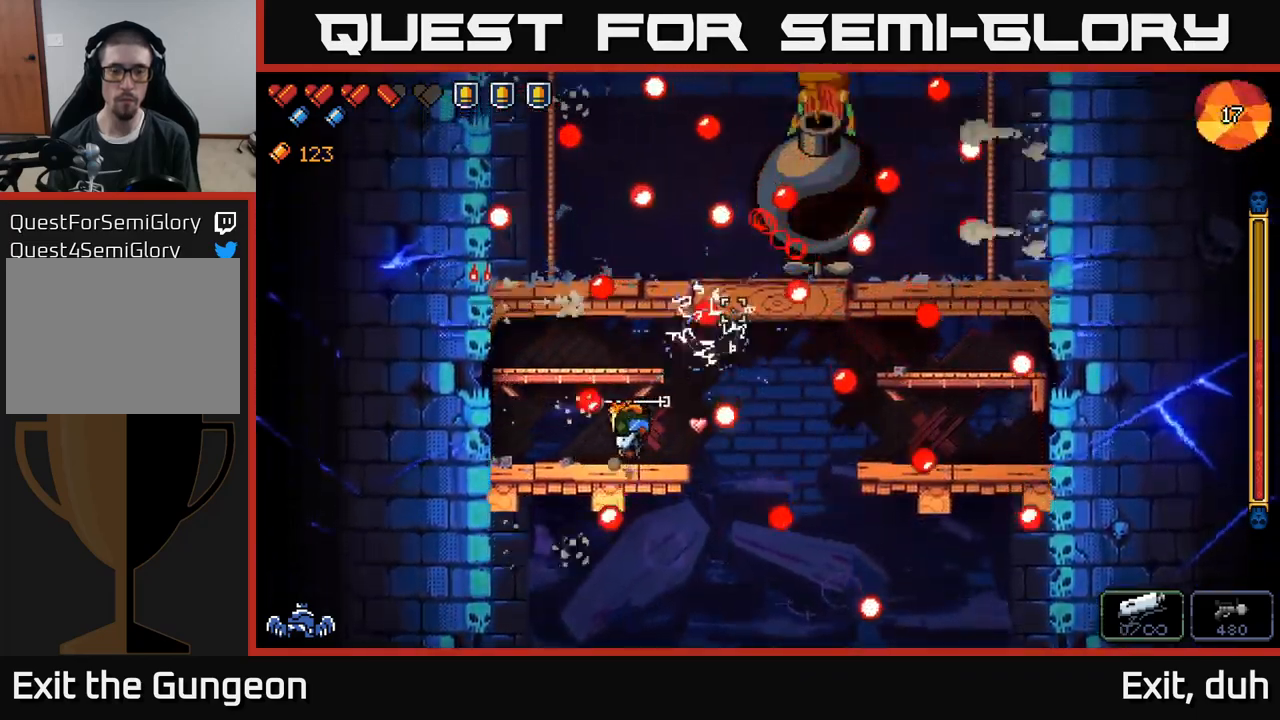
{"buttons": ["R2"], "left_stick": "right", "right_stick": "up-right", "events": [[117, "left_stick", "left"], [333, "left_stick", "center"], [467, "left_stick", "right"]]}
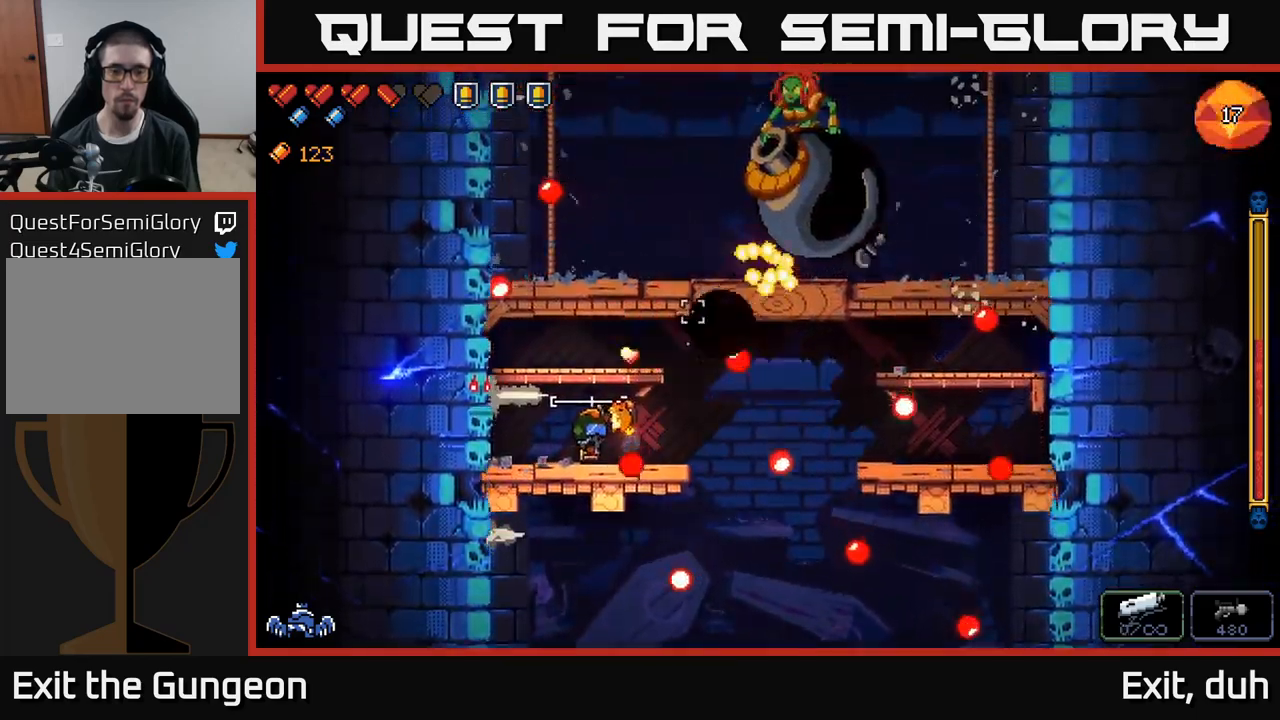
{"buttons": ["R2"], "left_stick": "center", "right_stick": "up-right", "events": [[133, "left_stick", "center"]]}
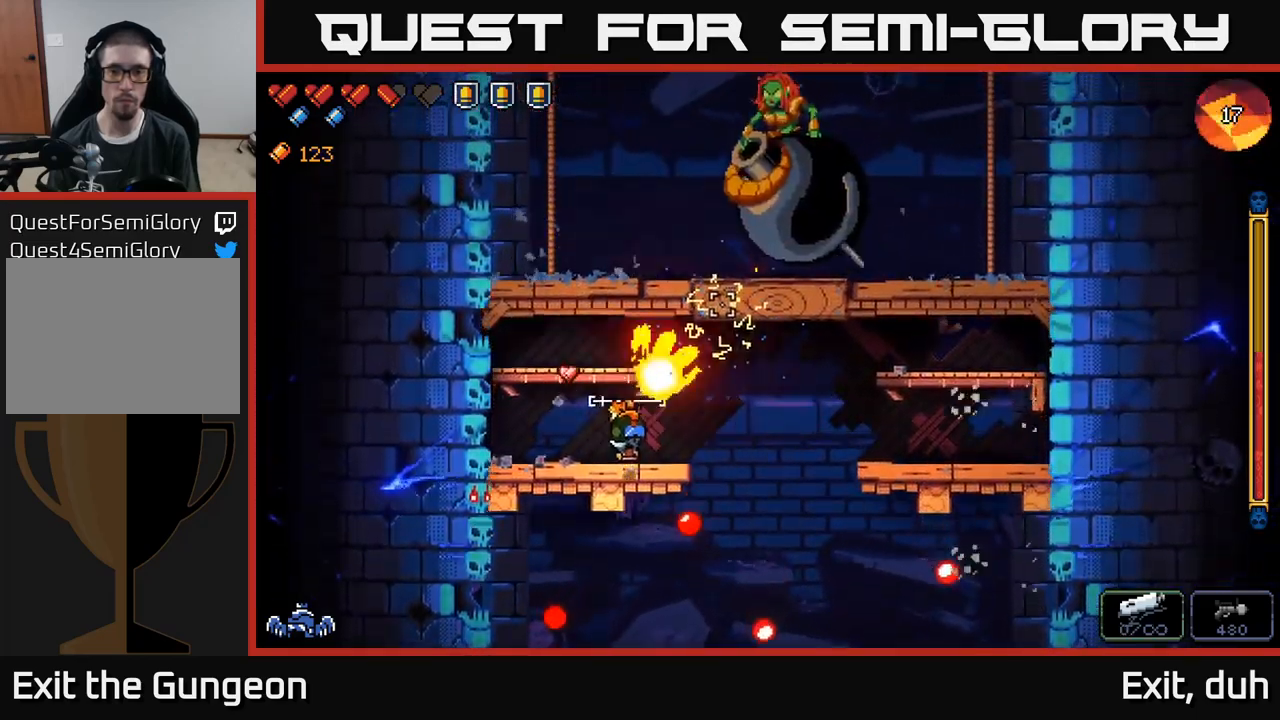
{"buttons": ["R2"], "left_stick": "center", "right_stick": "up-right", "events": [[217, "left_stick", "left"], [417, "left_stick", "center"]]}
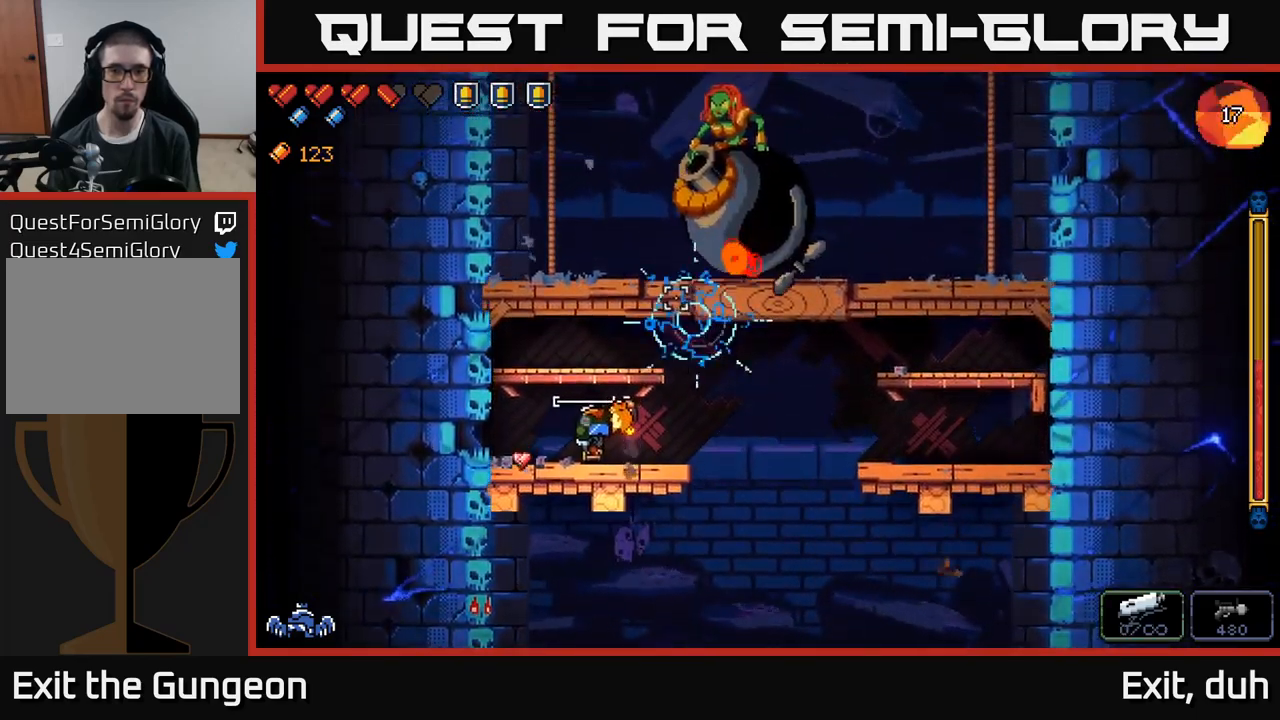
{"buttons": ["R2"], "left_stick": "right", "right_stick": "up", "events": [[200, "right_stick", "up"], [350, "left_stick", "right"]]}
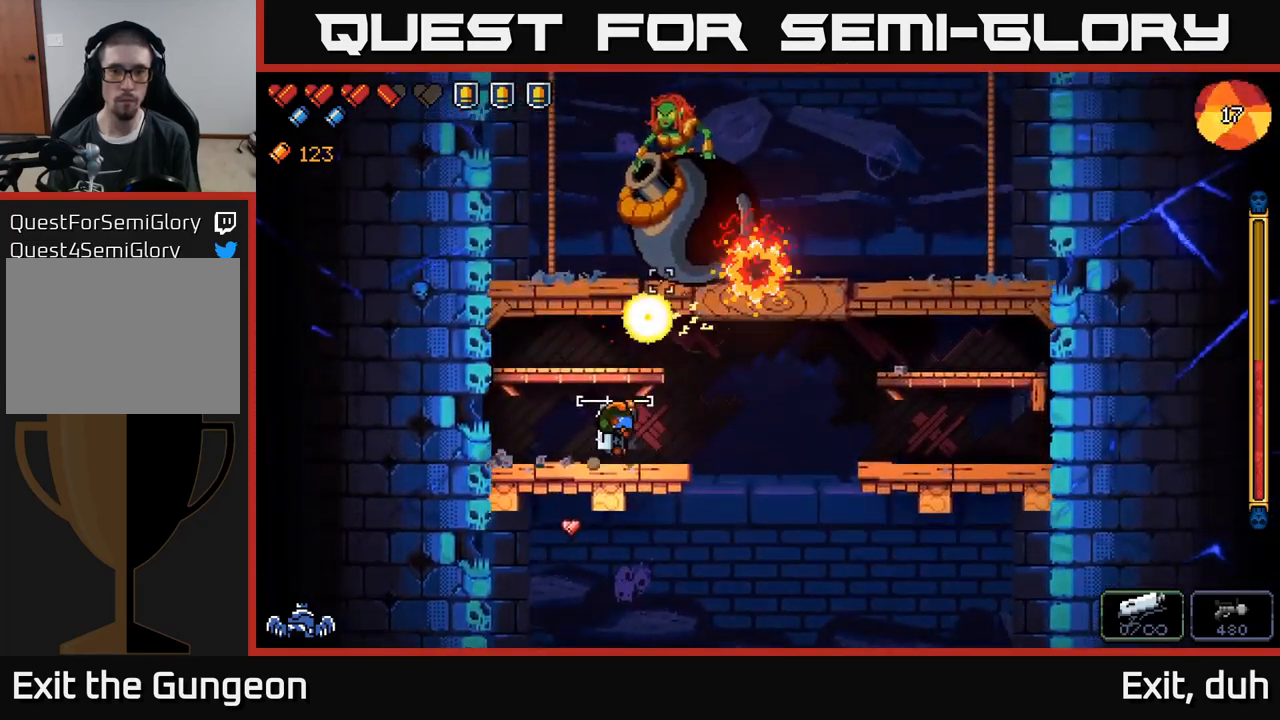
{"buttons": ["A"], "left_stick": "right", "right_stick": "up-left", "events": [[183, "R2", "up"], [200, "A", "down"], [433, "right_stick", "up-left"]]}
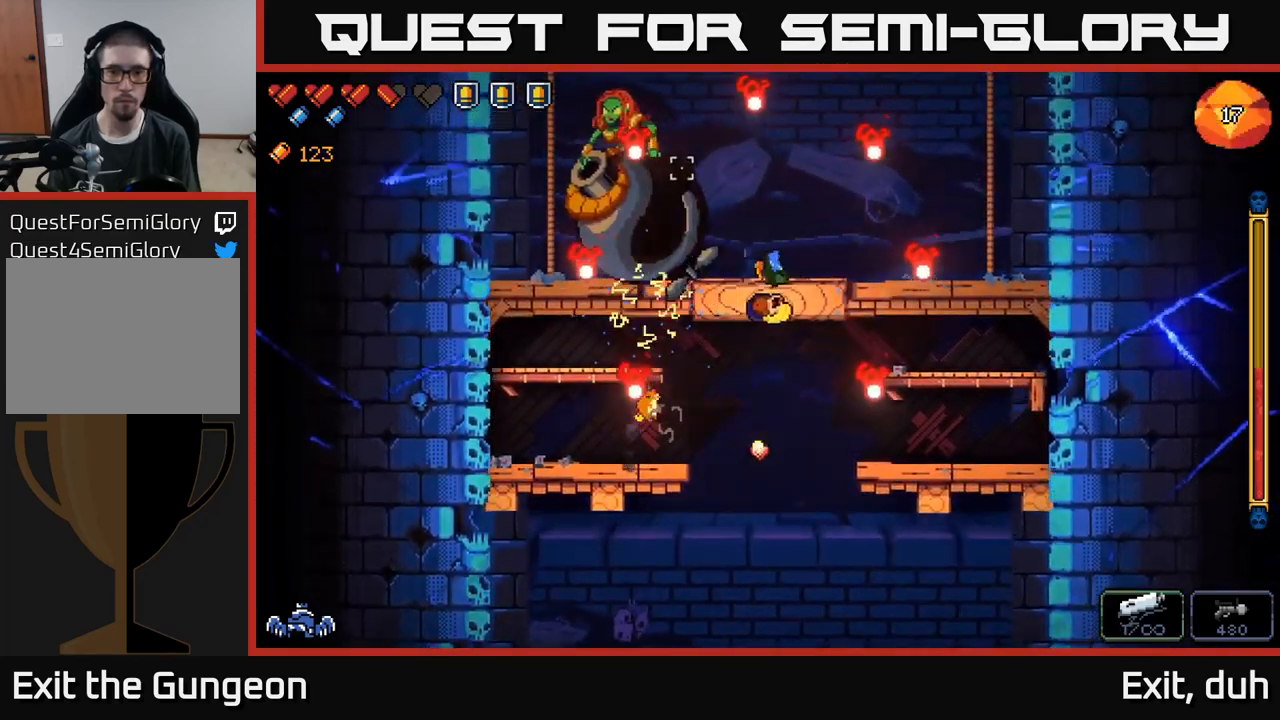
{"buttons": ["R2"], "left_stick": "center", "right_stick": "up-left", "events": [[17, "A", "up"], [233, "R2", "down"], [250, "left_stick", "center"], [317, "left_stick", "right"], [450, "left_stick", "center"]]}
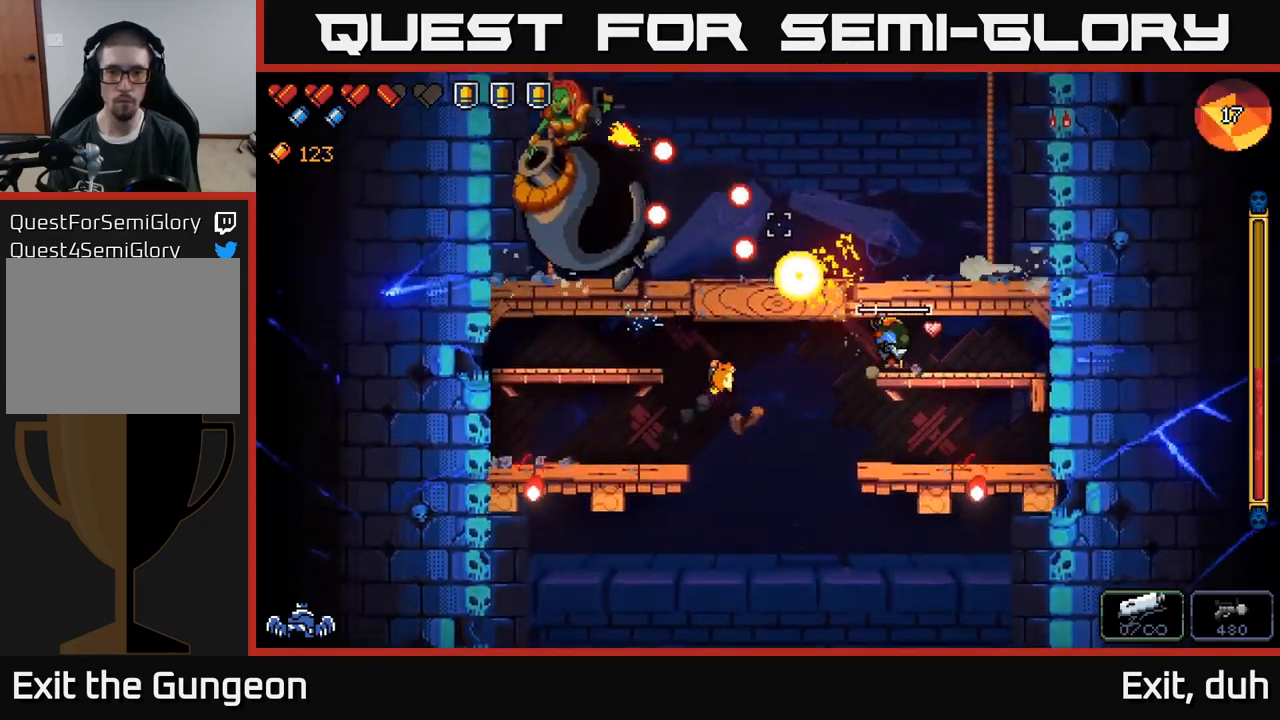
{"buttons": ["R2"], "left_stick": "right", "right_stick": "up-left", "events": [[150, "left_stick", "right"]]}
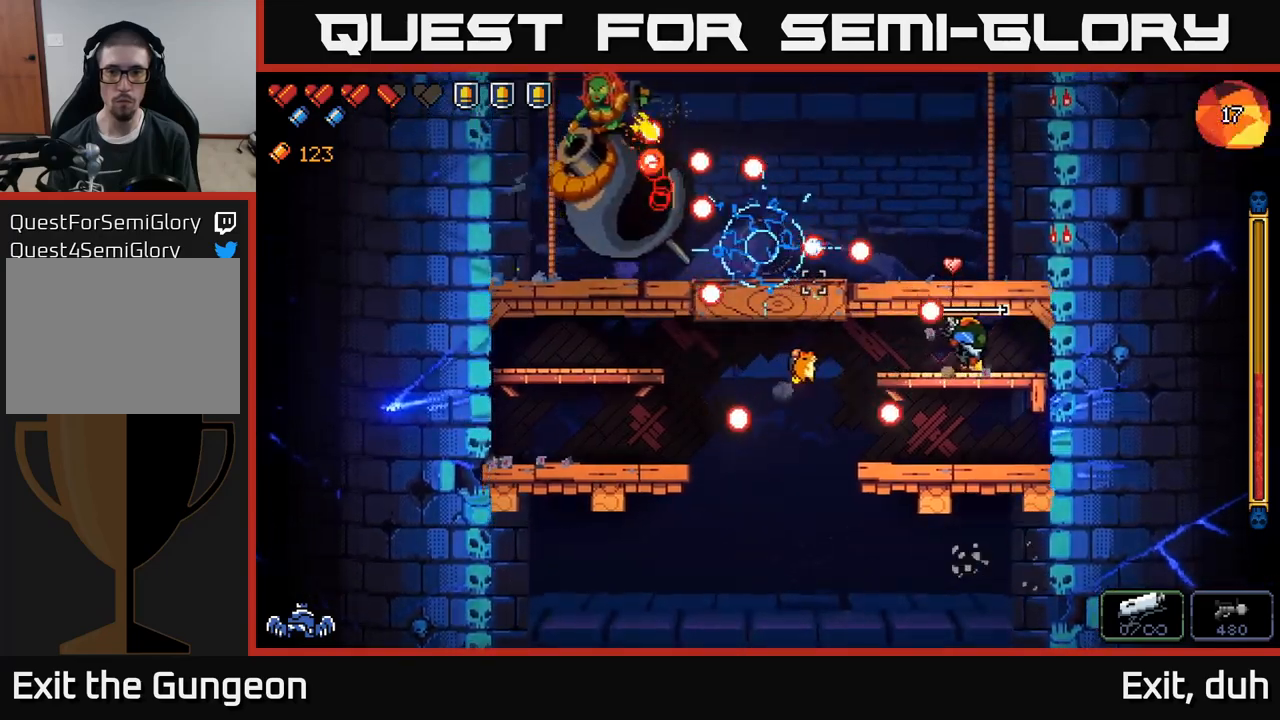
{"buttons": ["R2"], "left_stick": "right", "right_stick": "up-left", "events": [[83, "A", "down"], [383, "A", "up"]]}
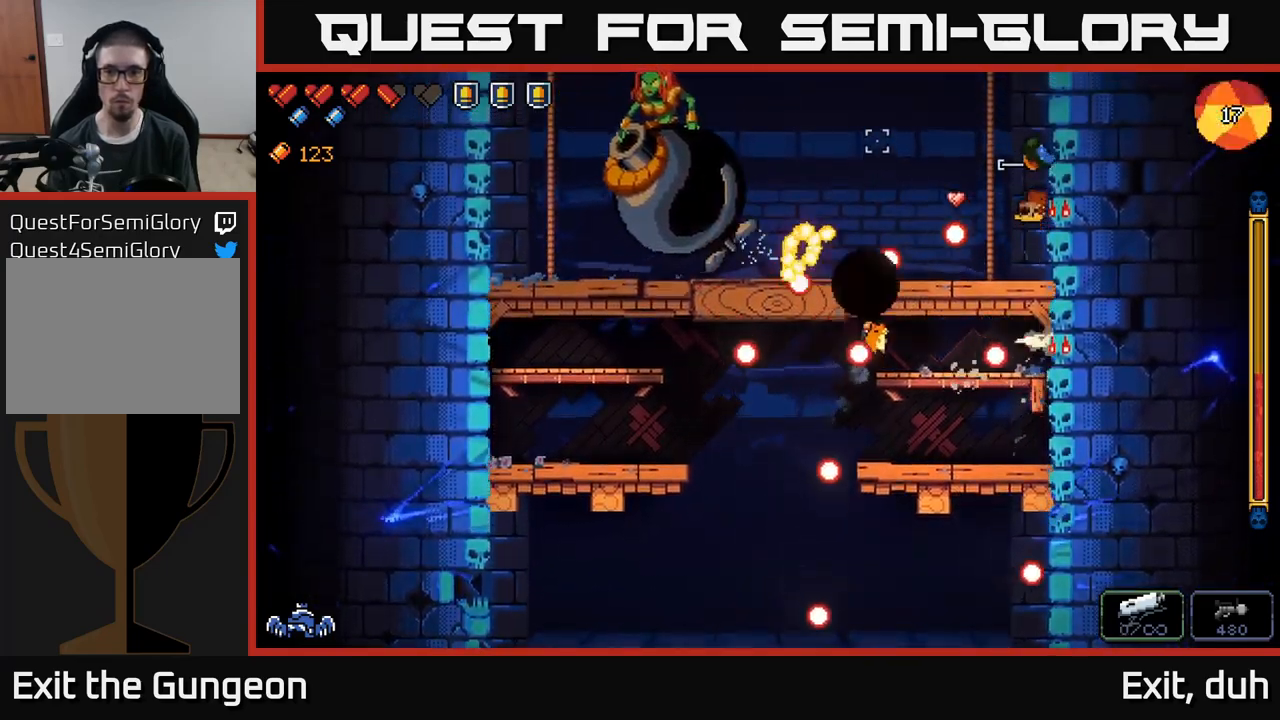
{"buttons": ["R2"], "left_stick": "center", "right_stick": "up-left", "events": [[100, "A", "down"], [150, "left_stick", "left"], [267, "A", "up"], [317, "left_stick", "center"]]}
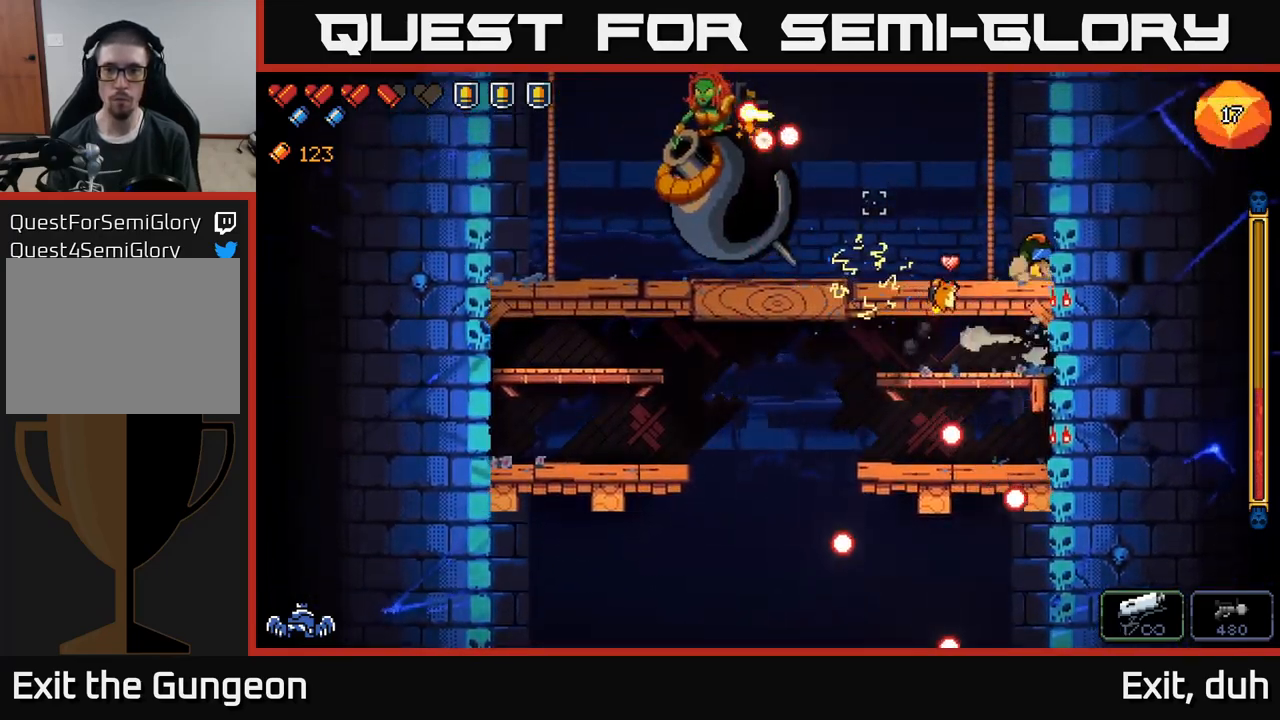
{"buttons": ["R2"], "left_stick": "down", "right_stick": "up-left", "events": [[33, "left_stick", "left"], [167, "A", "down"], [167, "left_stick", "down"], [267, "A", "up"]]}
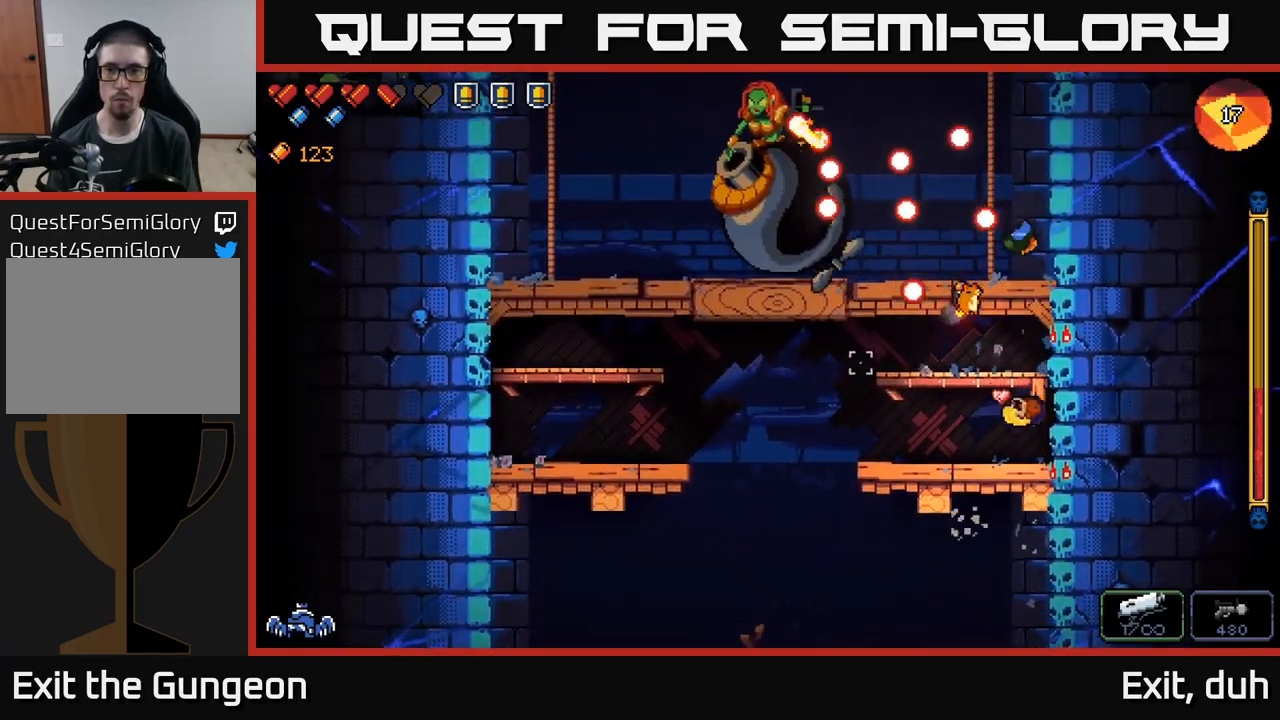
{"buttons": ["A", "R2"], "left_stick": "down-right", "right_stick": "up-left", "events": [[50, "A", "down"], [150, "A", "up"], [217, "left_stick", "down-left"], [383, "A", "down"], [467, "left_stick", "down-right"]]}
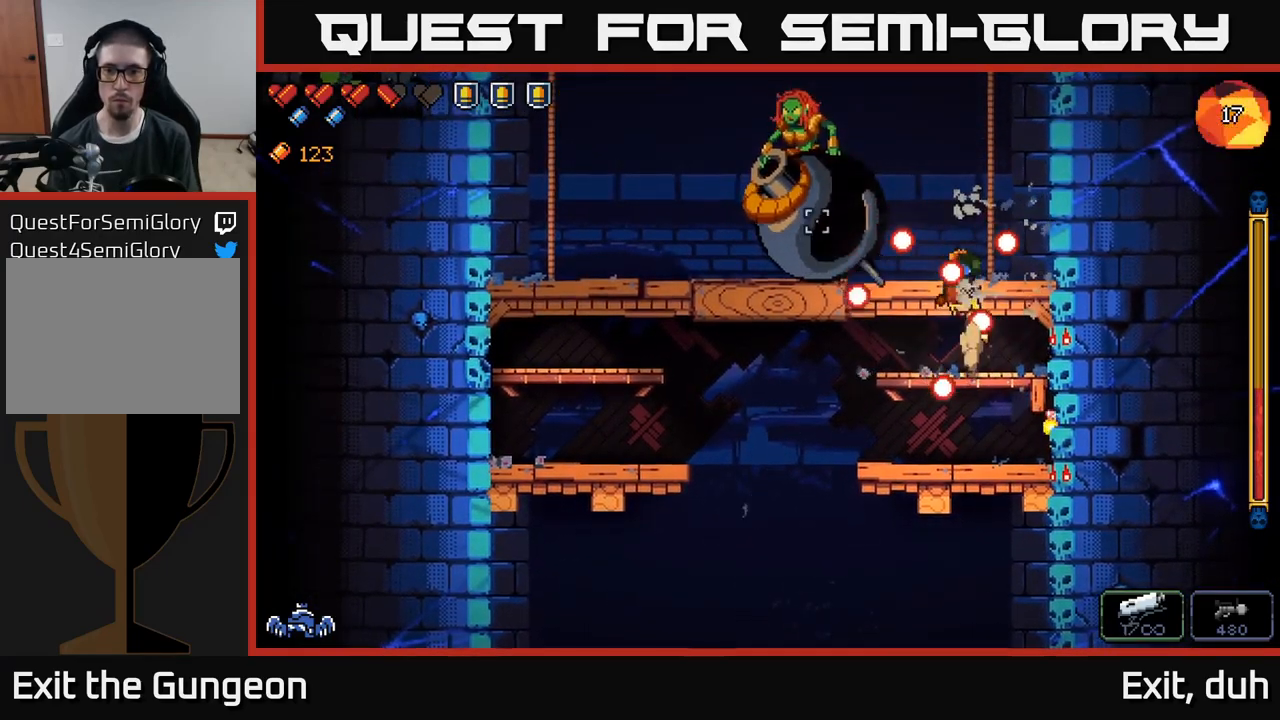
{"buttons": ["R2"], "left_stick": "down", "right_stick": "up-left", "events": [[83, "A", "up"], [317, "left_stick", "center"], [367, "left_stick", "left"], [483, "left_stick", "down"]]}
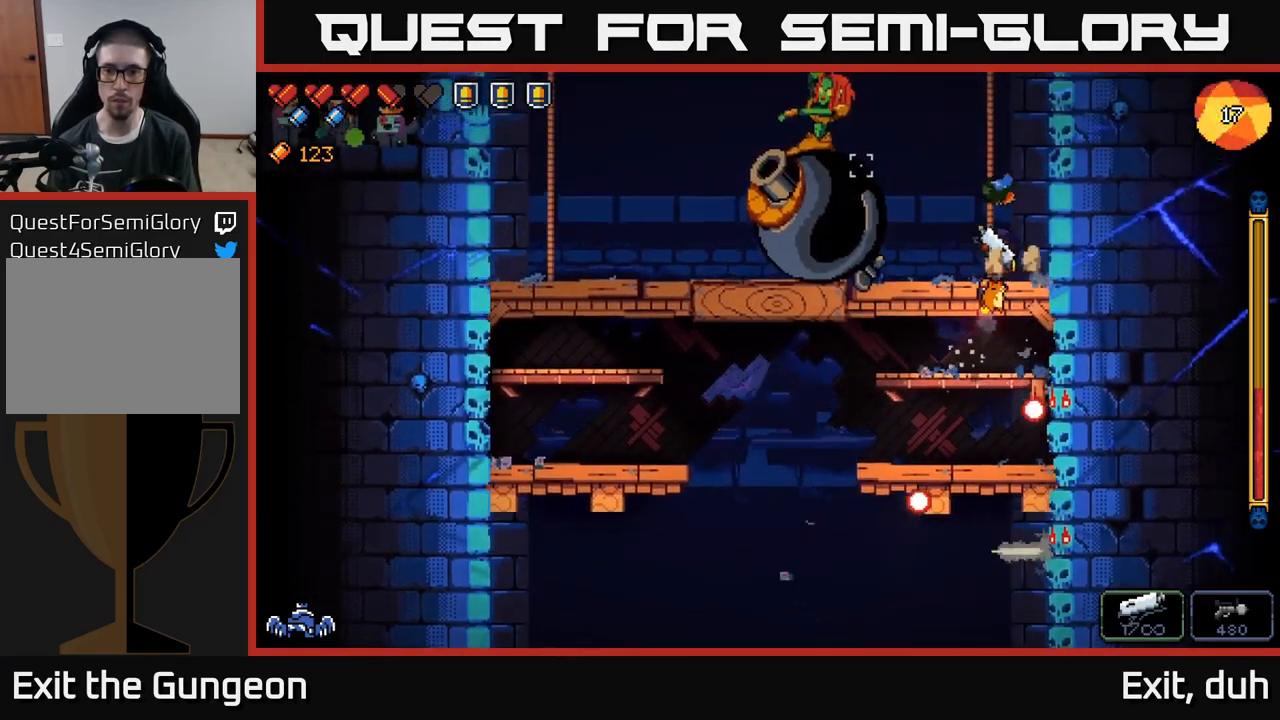
{"buttons": ["R2"], "left_stick": "down", "right_stick": "up-left", "events": [[67, "A", "down"], [150, "A", "up"], [417, "A", "down"], [500, "A", "up"]]}
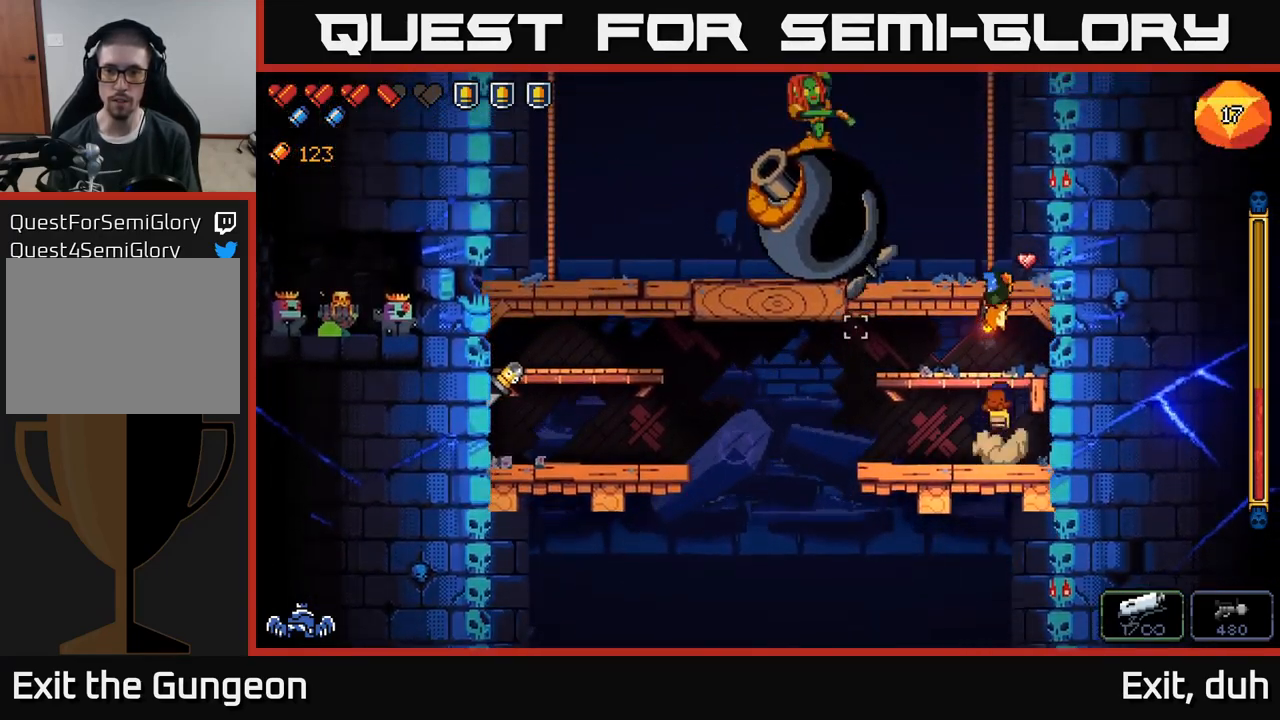
{"buttons": ["R2"], "left_stick": "left", "right_stick": "up", "events": [[167, "left_stick", "left"], [317, "left_stick", "center"], [400, "left_stick", "left"], [467, "right_stick", "up"]]}
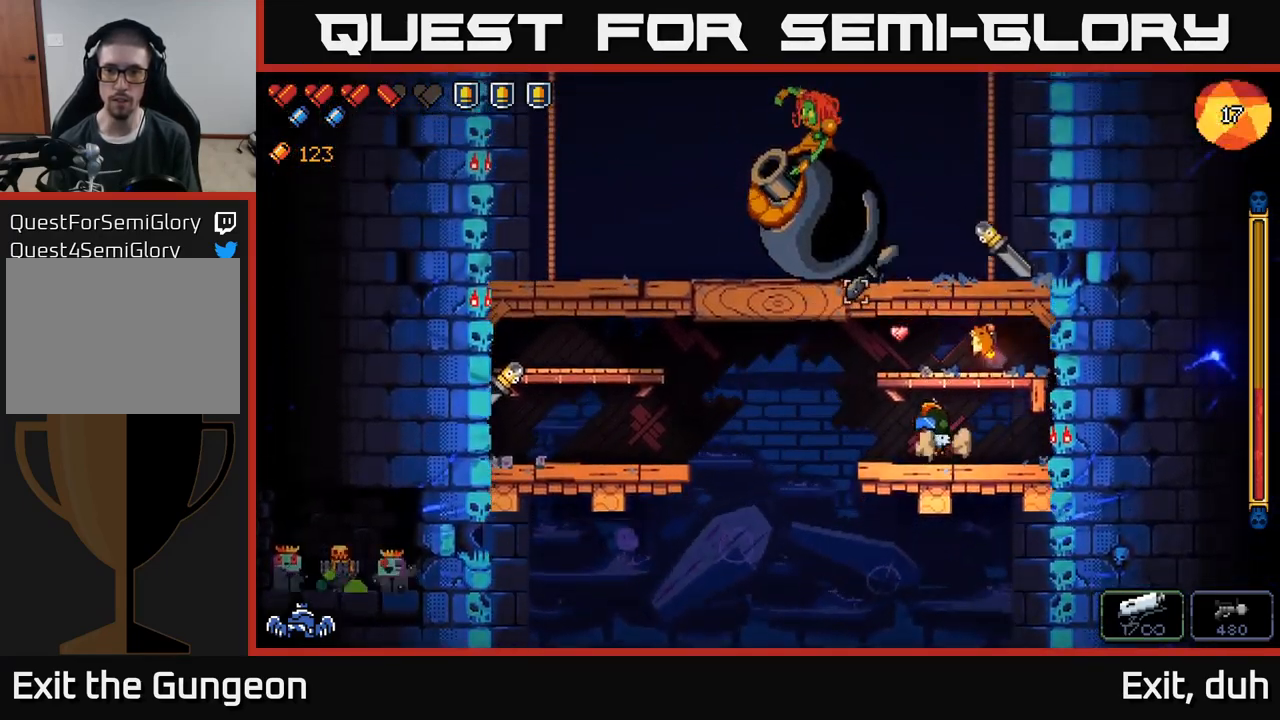
{"buttons": ["R2"], "left_stick": "center", "right_stick": "up-right", "events": [[17, "right_stick", "up-right"], [50, "left_stick", "center"], [150, "left_stick", "right"], [300, "left_stick", "center"]]}
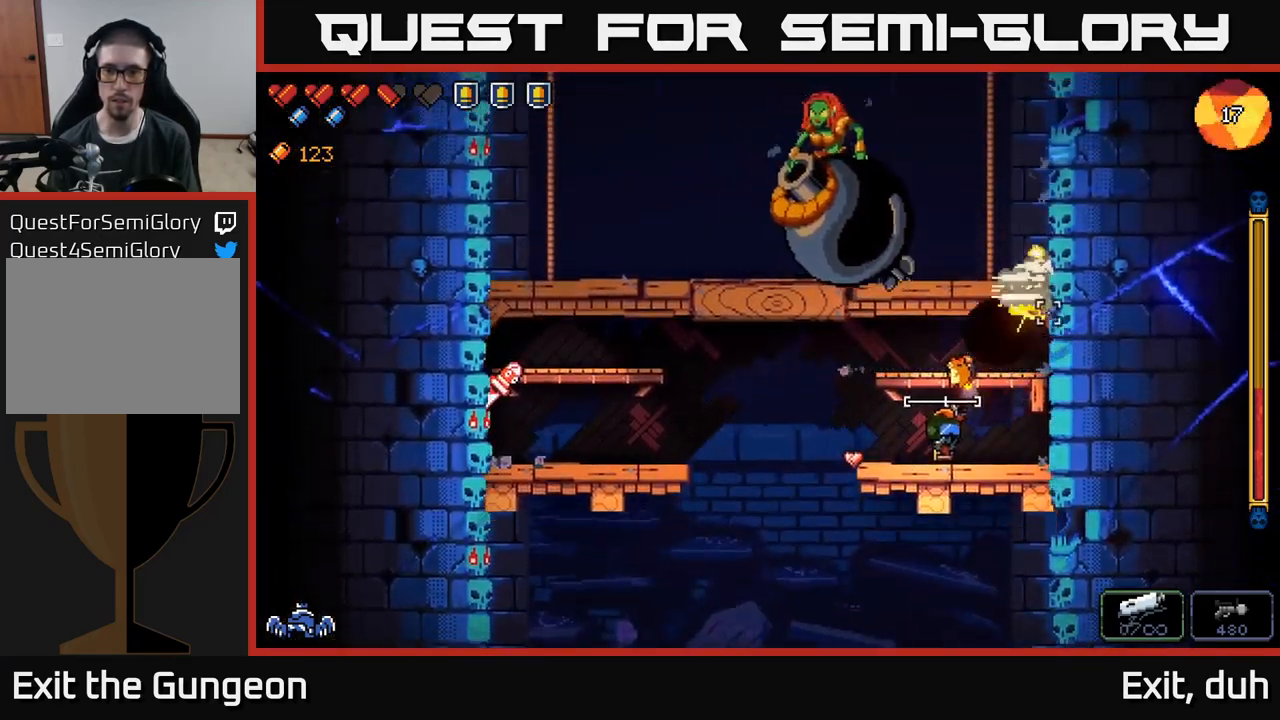
{"buttons": [], "left_stick": "left", "right_stick": "up-left", "events": [[283, "R2", "up"], [333, "left_stick", "left"], [383, "right_stick", "up-left"]]}
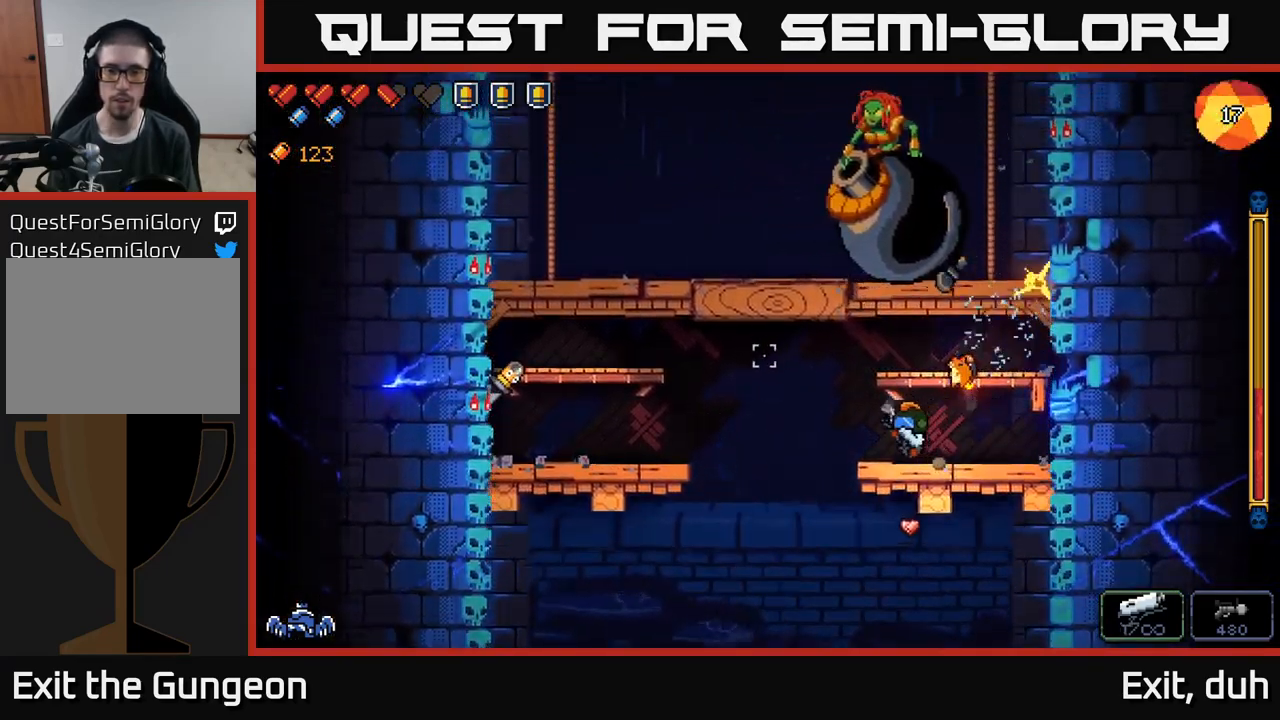
{"buttons": [], "left_stick": "left", "right_stick": "up-left", "events": [[83, "A", "down"], [284, "A", "up"]]}
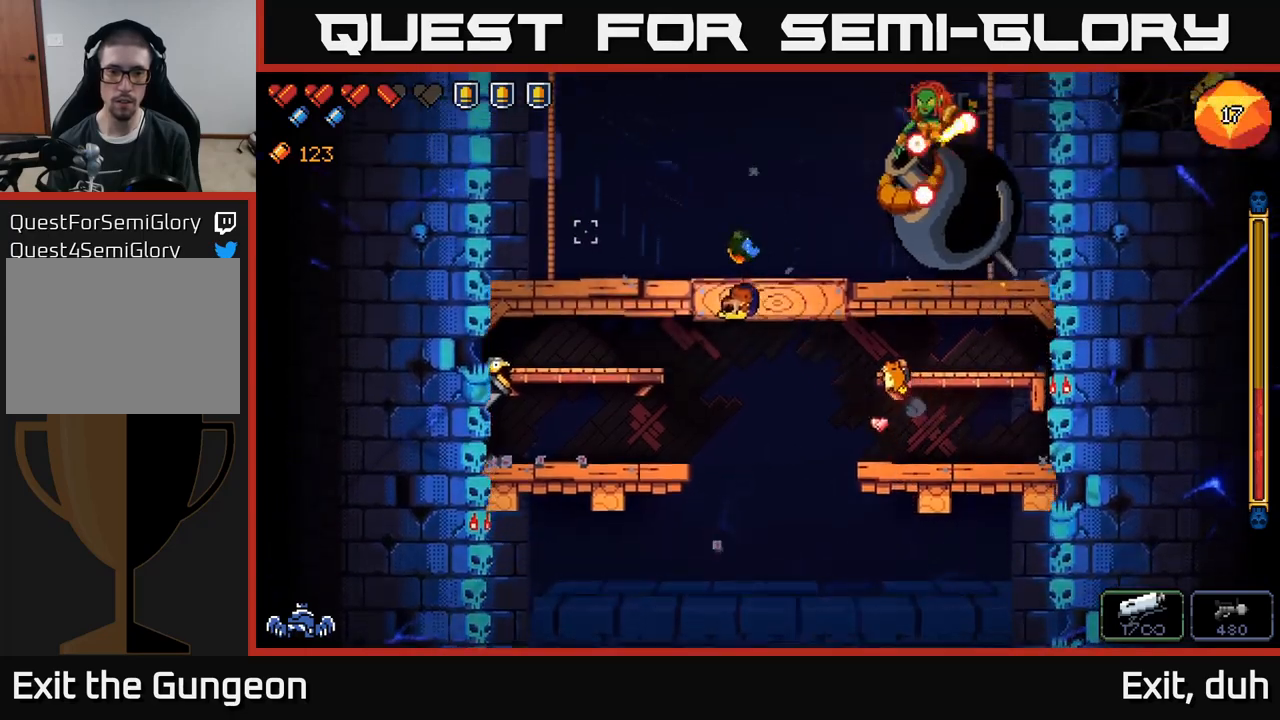
{"buttons": ["R2"], "left_stick": "center", "right_stick": "left", "events": [[167, "right_stick", "left"], [267, "R2", "down"], [417, "left_stick", "center"]]}
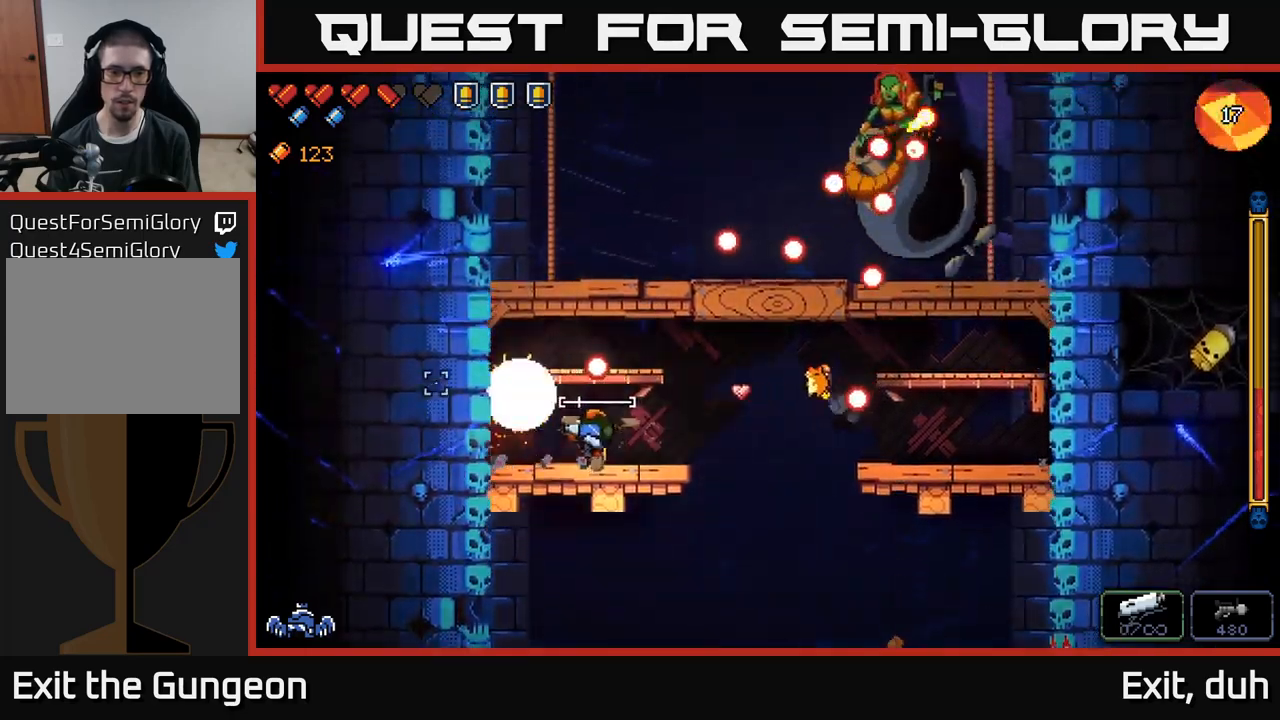
{"buttons": ["R2"], "left_stick": "left", "right_stick": "up-right", "events": [[50, "left_stick", "left"], [134, "R2", "up"], [200, "right_stick", "up"], [250, "right_stick", "up-right"], [284, "left_stick", "center"], [350, "R2", "down"], [467, "left_stick", "left"]]}
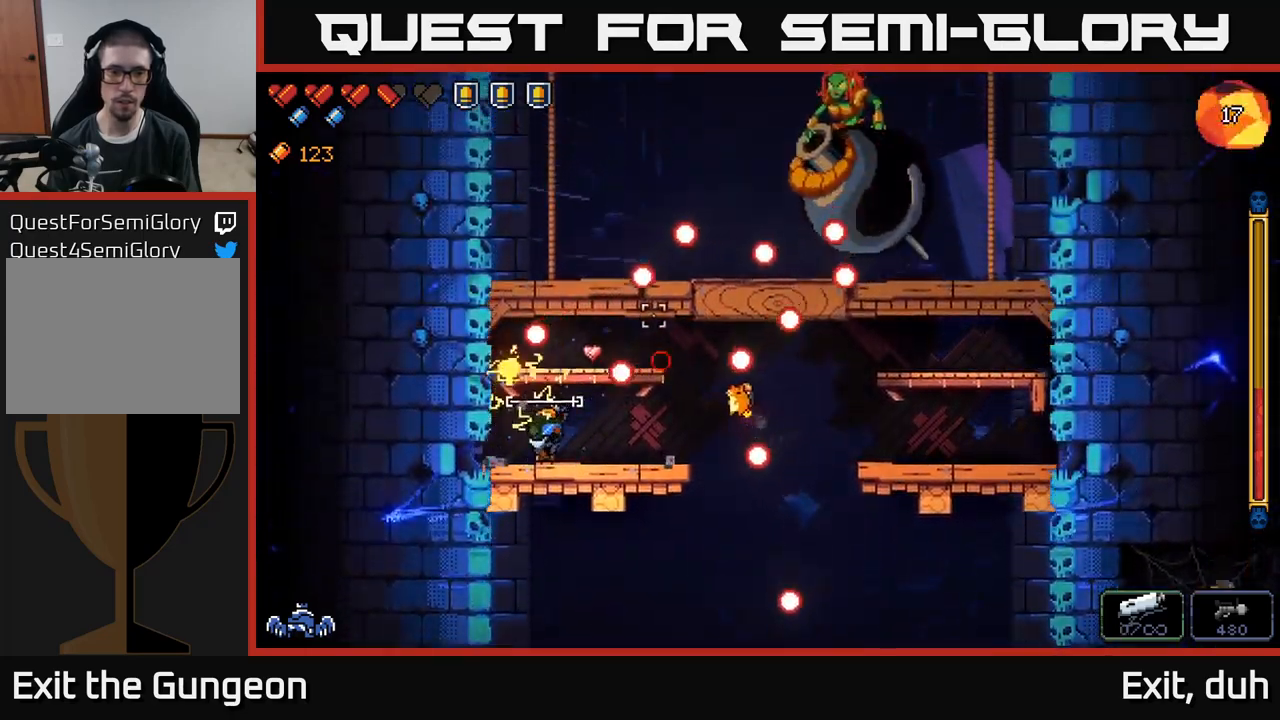
{"buttons": ["R2"], "left_stick": "right", "right_stick": "up-right", "events": [[167, "A", "down"], [334, "A", "up"], [350, "left_stick", "right"]]}
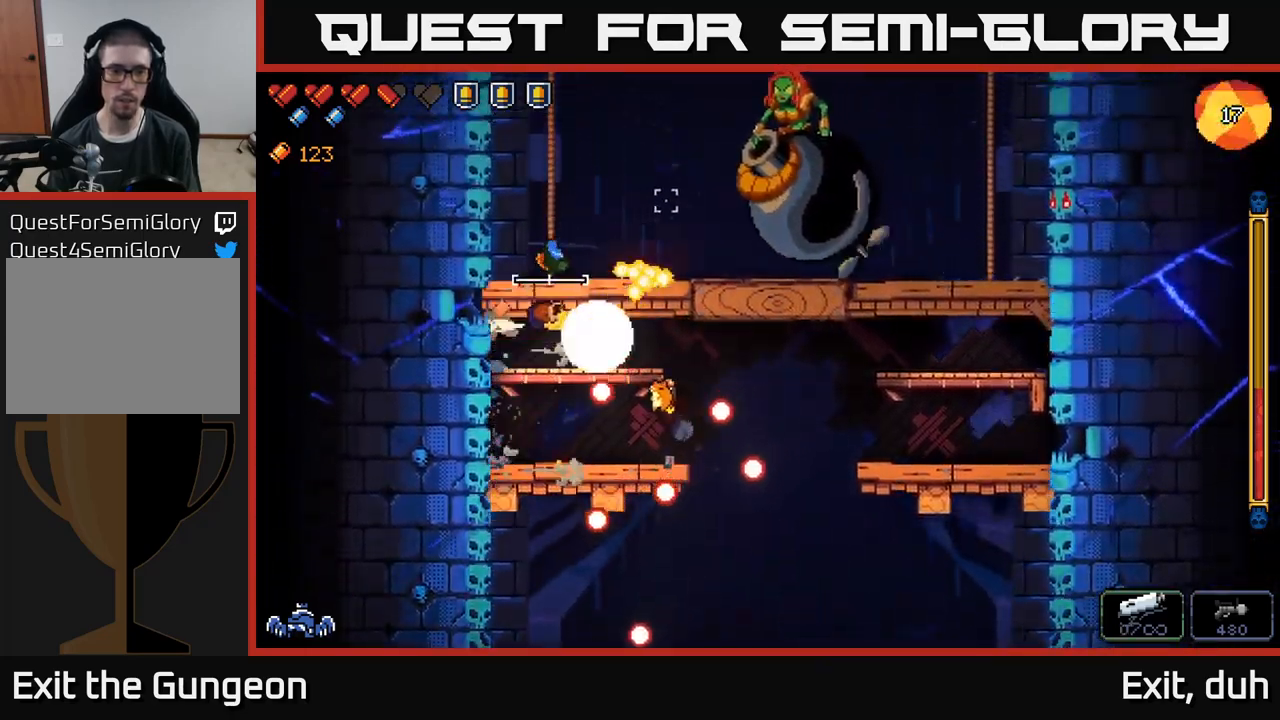
{"buttons": ["R2"], "left_stick": "center", "right_stick": "up-right", "events": [[117, "left_stick", "left"], [217, "left_stick", "center"], [284, "left_stick", "right"], [384, "left_stick", "center"]]}
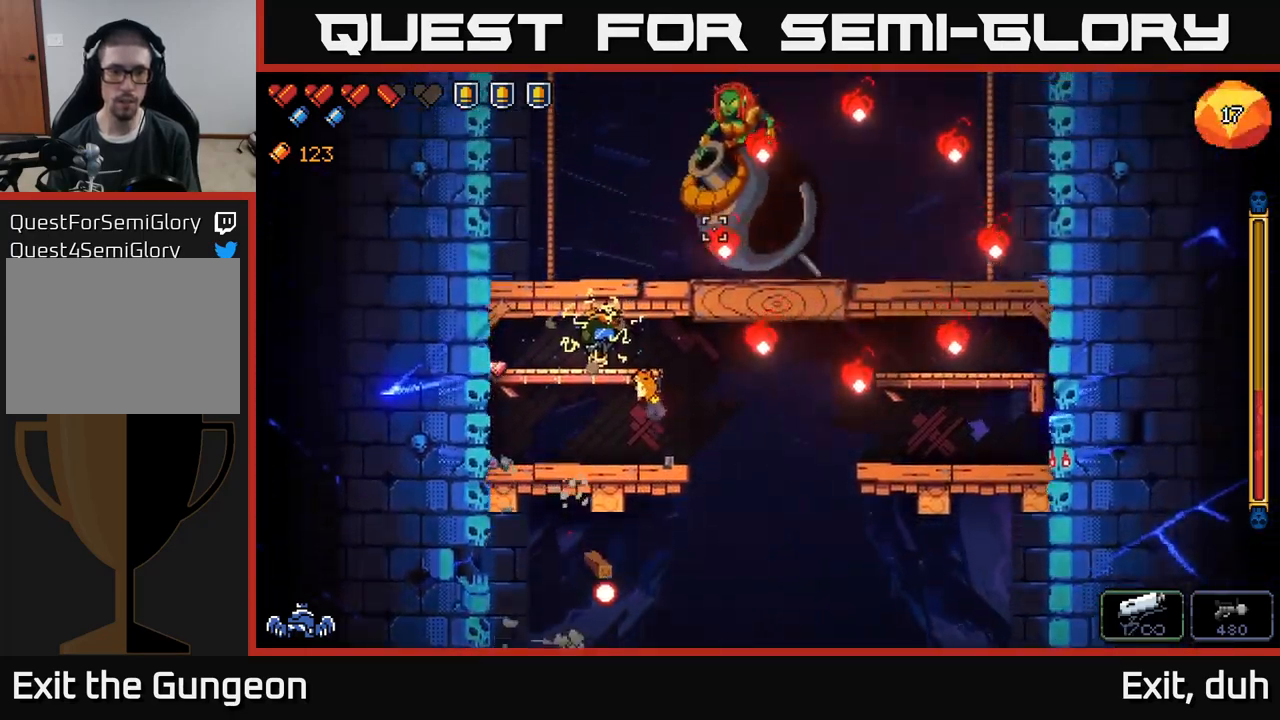
{"buttons": ["R2"], "left_stick": "center", "right_stick": "up-right", "events": [[34, "left_stick", "left"], [84, "left_stick", "down-left"], [117, "A", "down"], [234, "A", "up"], [467, "left_stick", "center"]]}
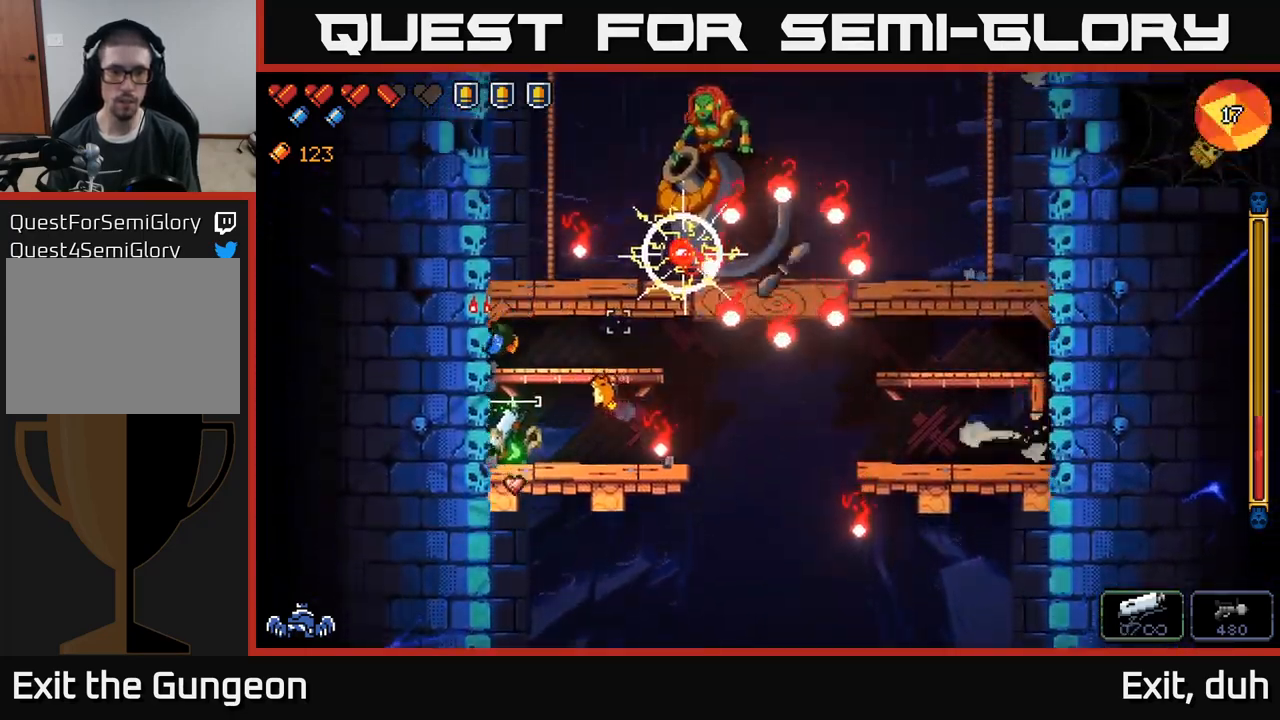
{"buttons": ["R2"], "left_stick": "left", "right_stick": "up-right", "events": [[117, "left_stick", "right"], [300, "left_stick", "center"], [350, "left_stick", "left"]]}
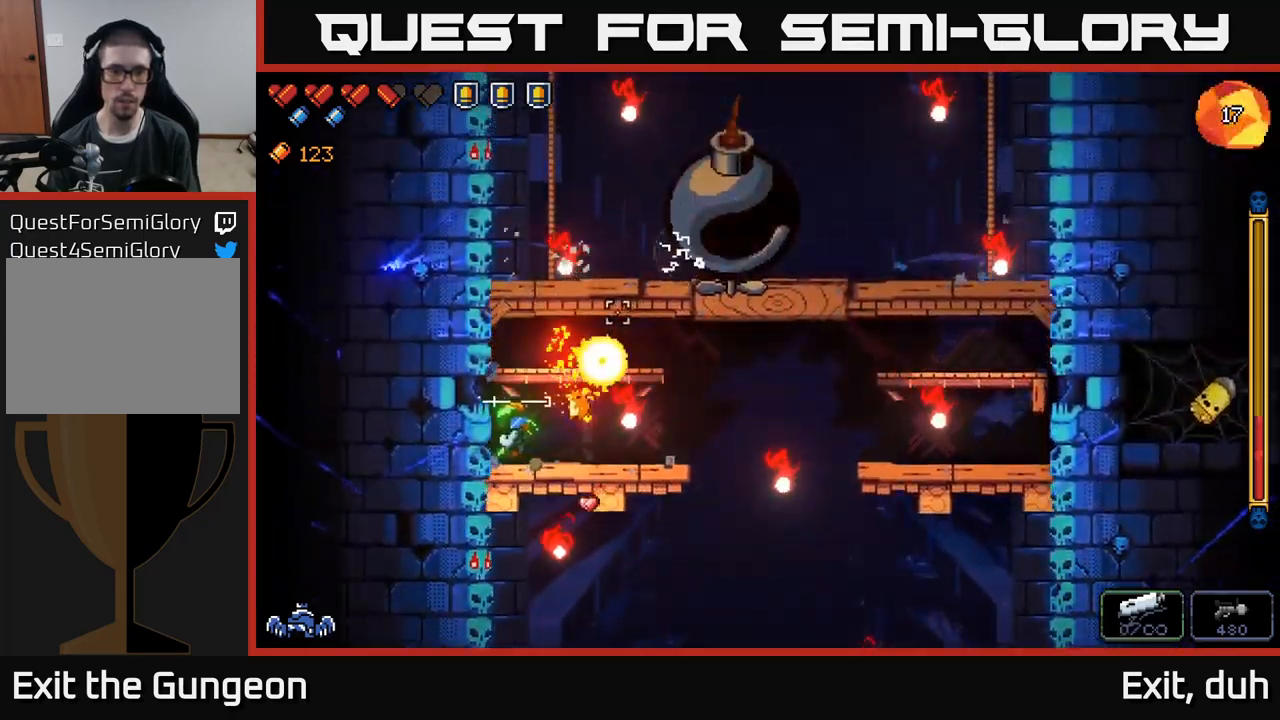
{"buttons": ["R2"], "left_stick": "right", "right_stick": "up-right", "events": [[50, "left_stick", "center"], [284, "left_stick", "right"]]}